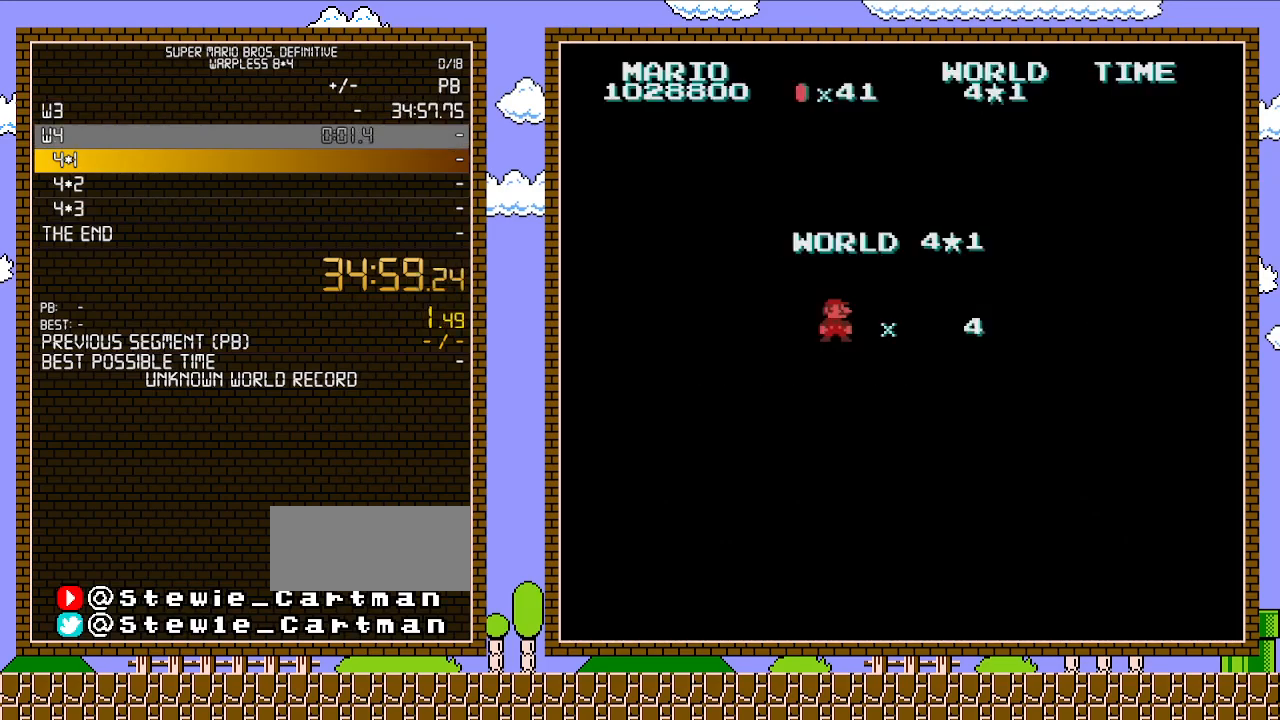
Gameplay with a controller (Nintendo layout); each line is a JSON object with the inputs held at the frame after it. "events" lists button and stick changes between this image and that frame as [ms after this image, input, new state], when the widget could be followed in between. Not read: L3 R3.
{"buttons": ["B", "DPAD_RIGHT"], "events": [[317, "B", "down"], [350, "DPAD_RIGHT", "down"]]}
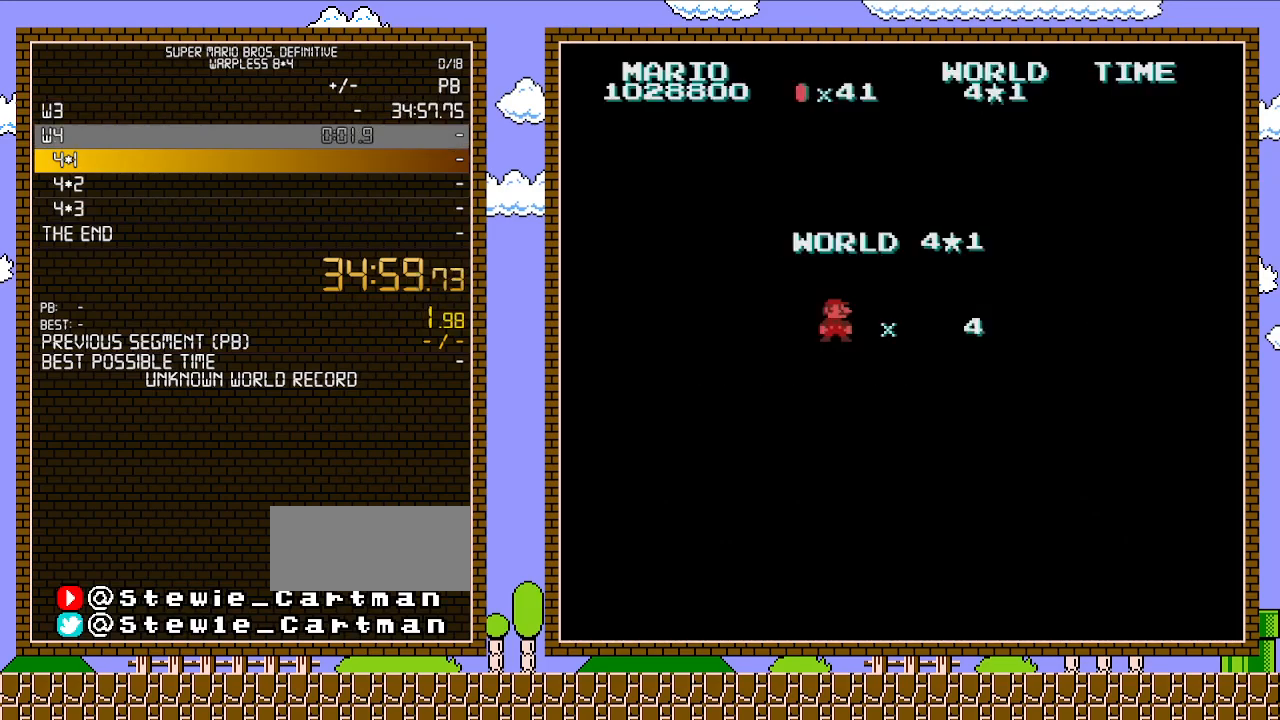
{"buttons": ["B", "DPAD_RIGHT"], "events": []}
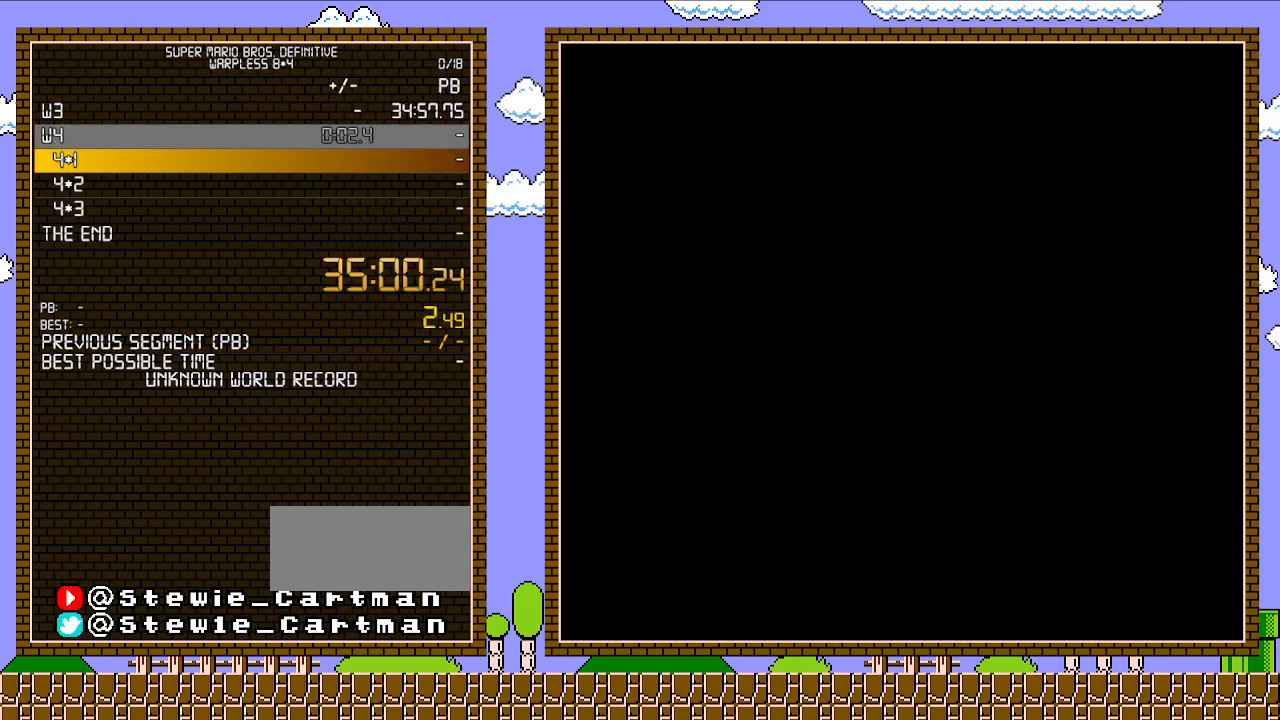
{"buttons": ["B", "DPAD_RIGHT"], "events": []}
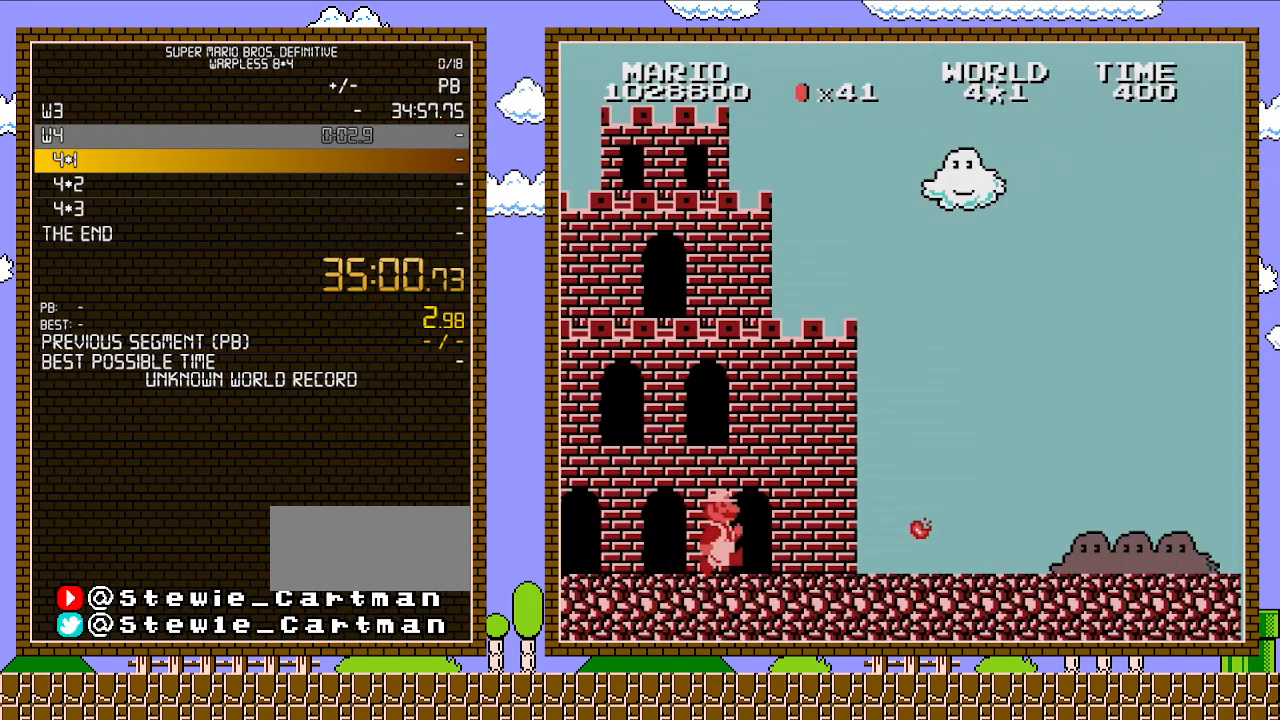
{"buttons": ["B", "DPAD_RIGHT"], "events": []}
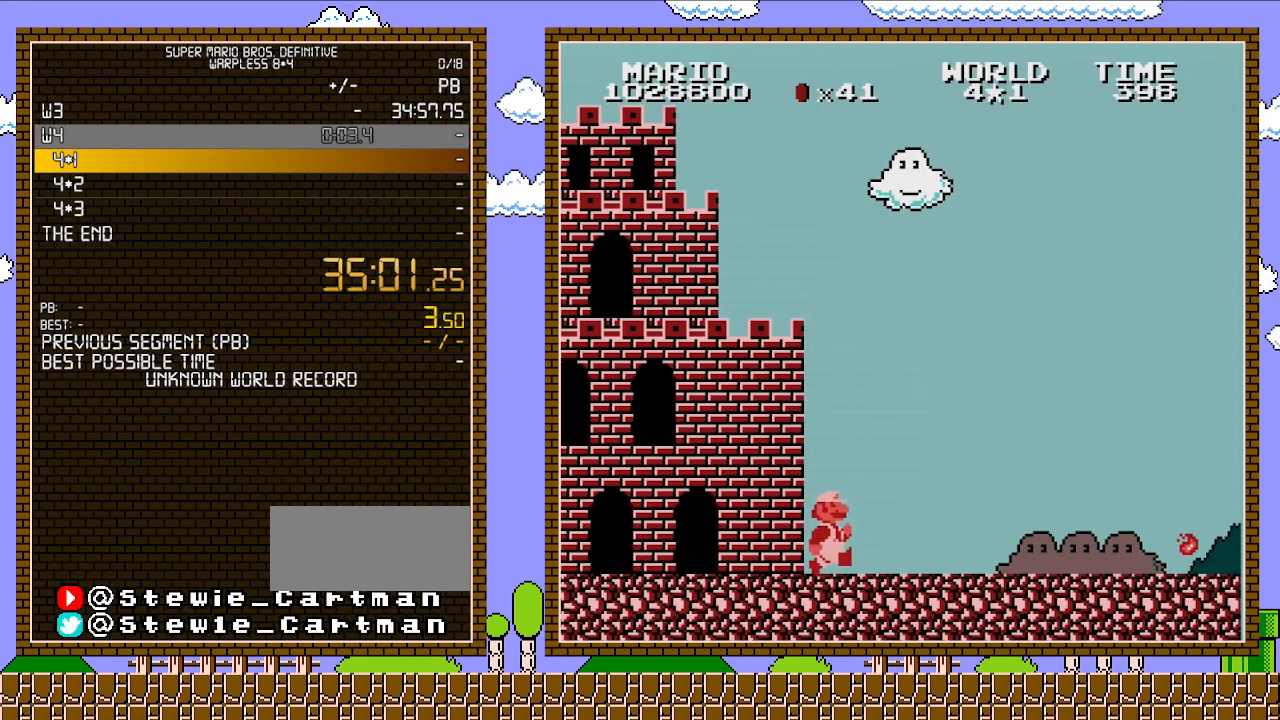
{"buttons": ["B", "DPAD_RIGHT"], "events": []}
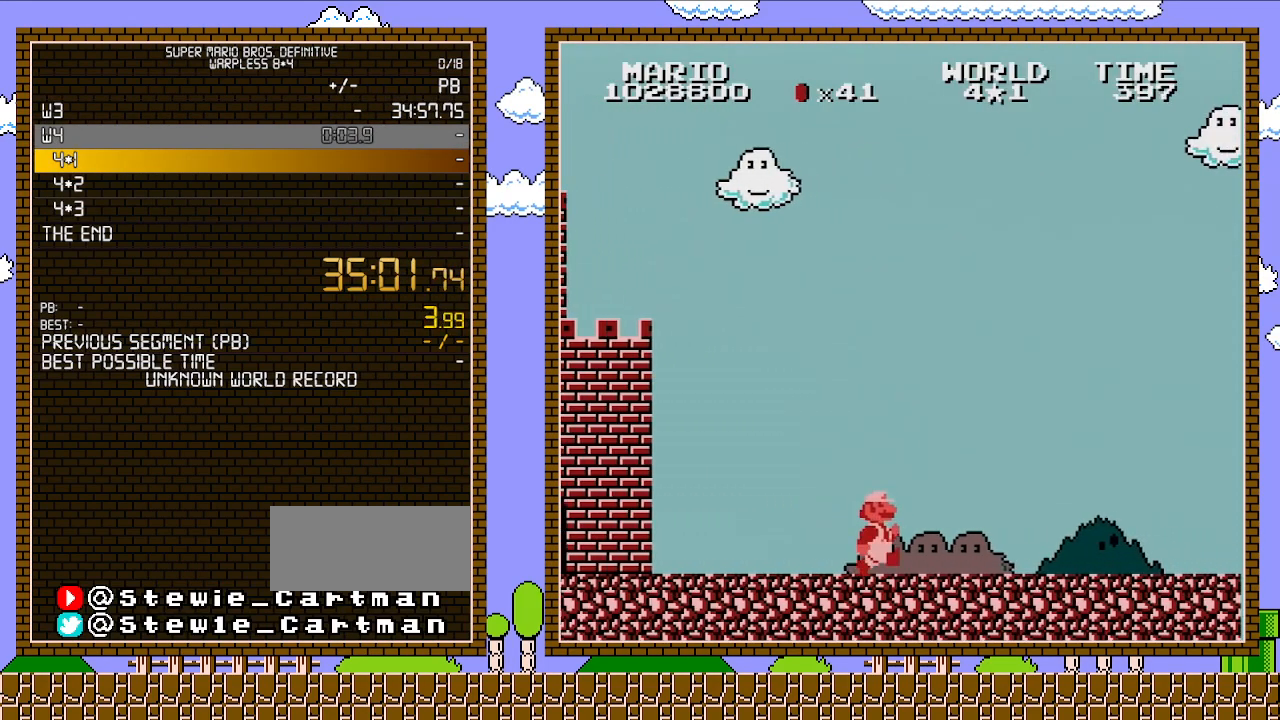
{"buttons": ["B", "DPAD_RIGHT"], "events": []}
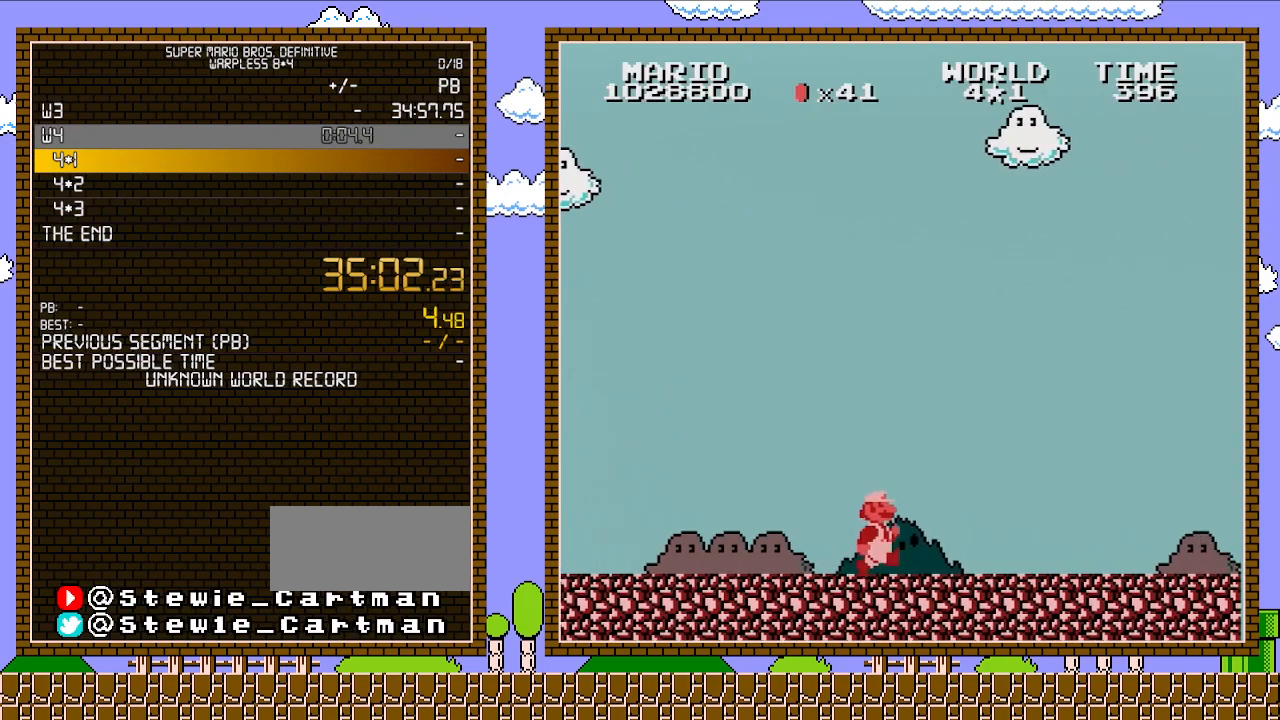
{"buttons": ["B", "DPAD_RIGHT"], "events": []}
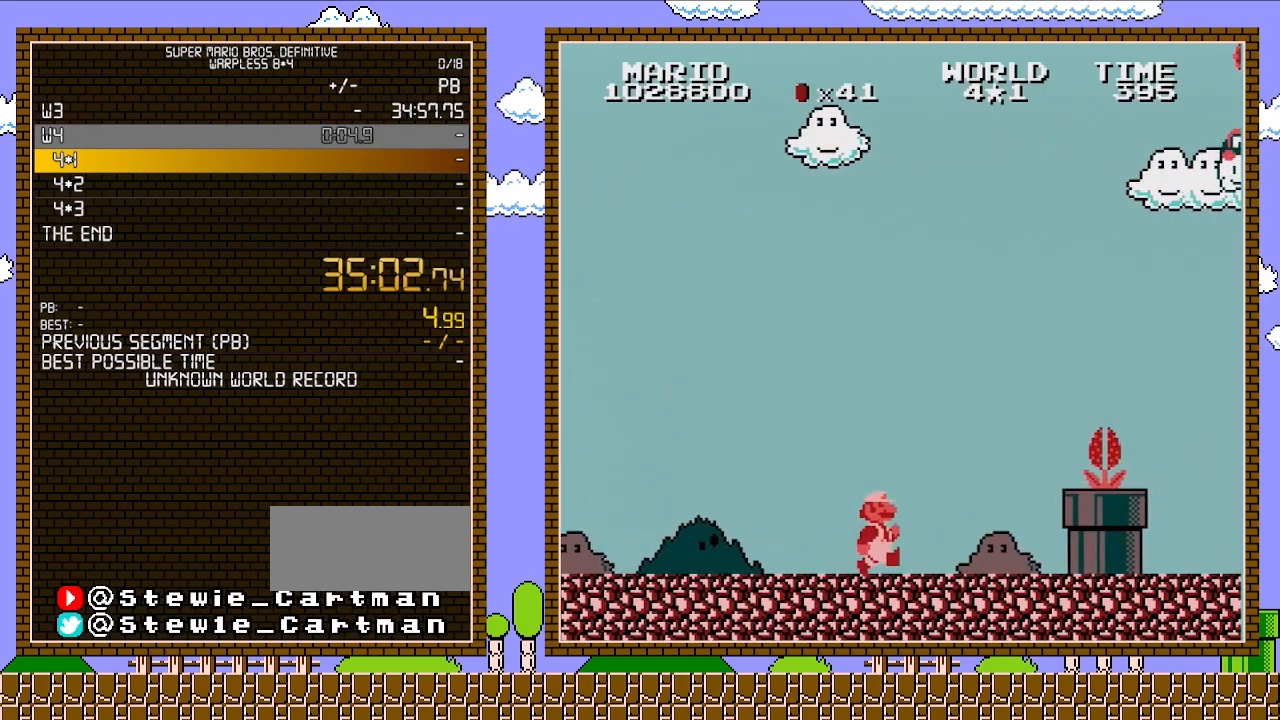
{"buttons": ["A", "DPAD_RIGHT"], "events": [[317, "A", "down"], [417, "B", "up"]]}
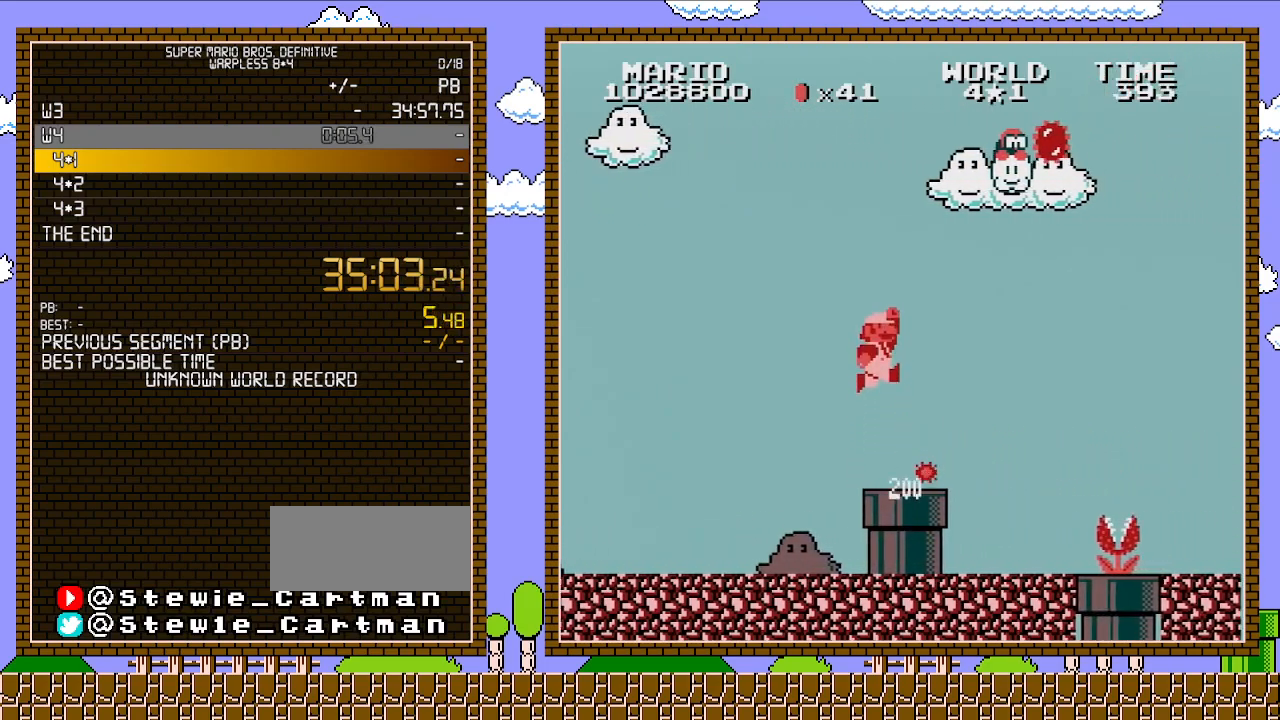
{"buttons": ["B", "DPAD_RIGHT"], "events": [[33, "B", "down"], [133, "A", "up"]]}
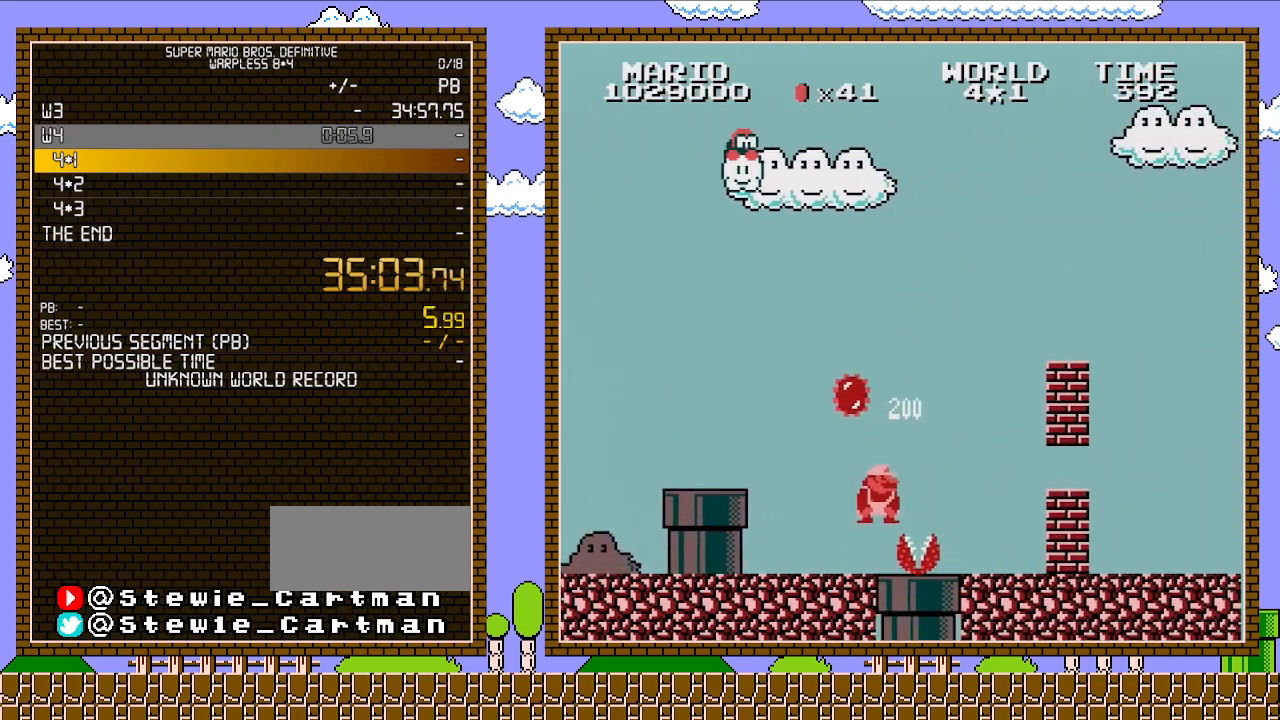
{"buttons": ["A", "B", "DPAD_RIGHT"], "events": [[67, "DPAD_RIGHT", "up"], [100, "DPAD_DOWN", "down"], [167, "A", "down"], [233, "DPAD_DOWN", "up"], [233, "DPAD_RIGHT", "down"]]}
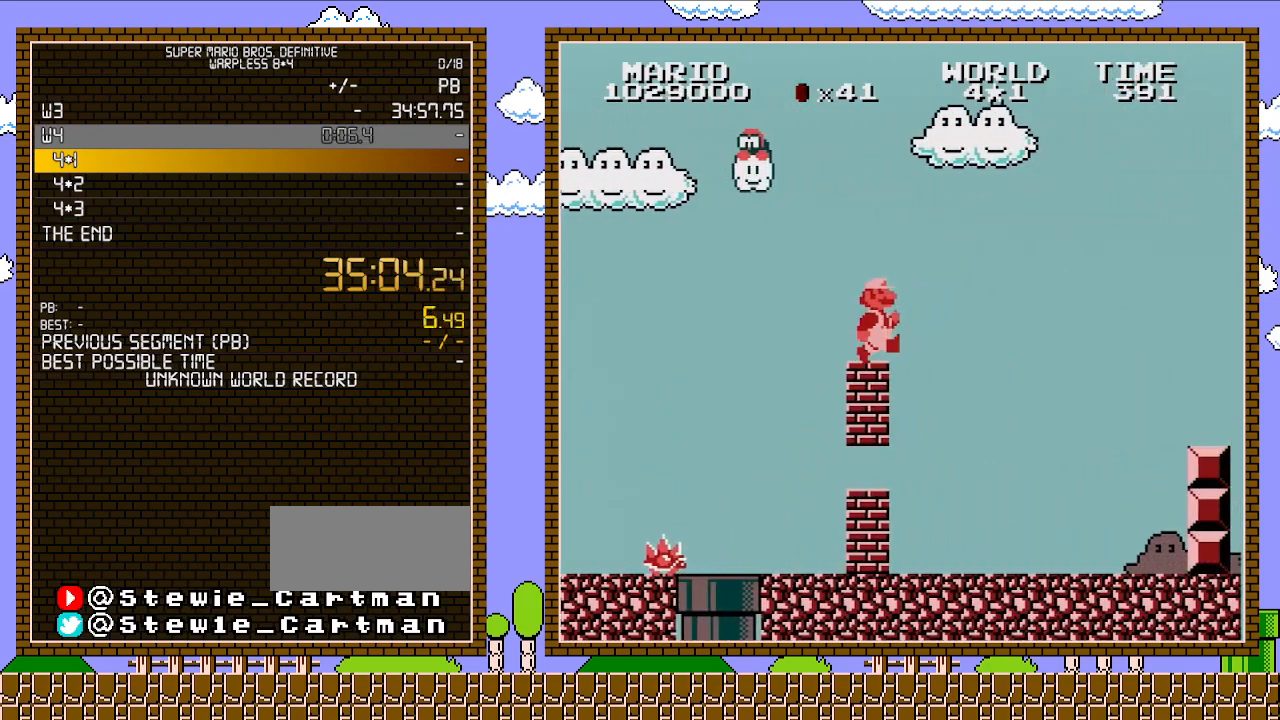
{"buttons": ["A", "B", "DPAD_RIGHT"], "events": [[100, "A", "up"], [250, "A", "down"]]}
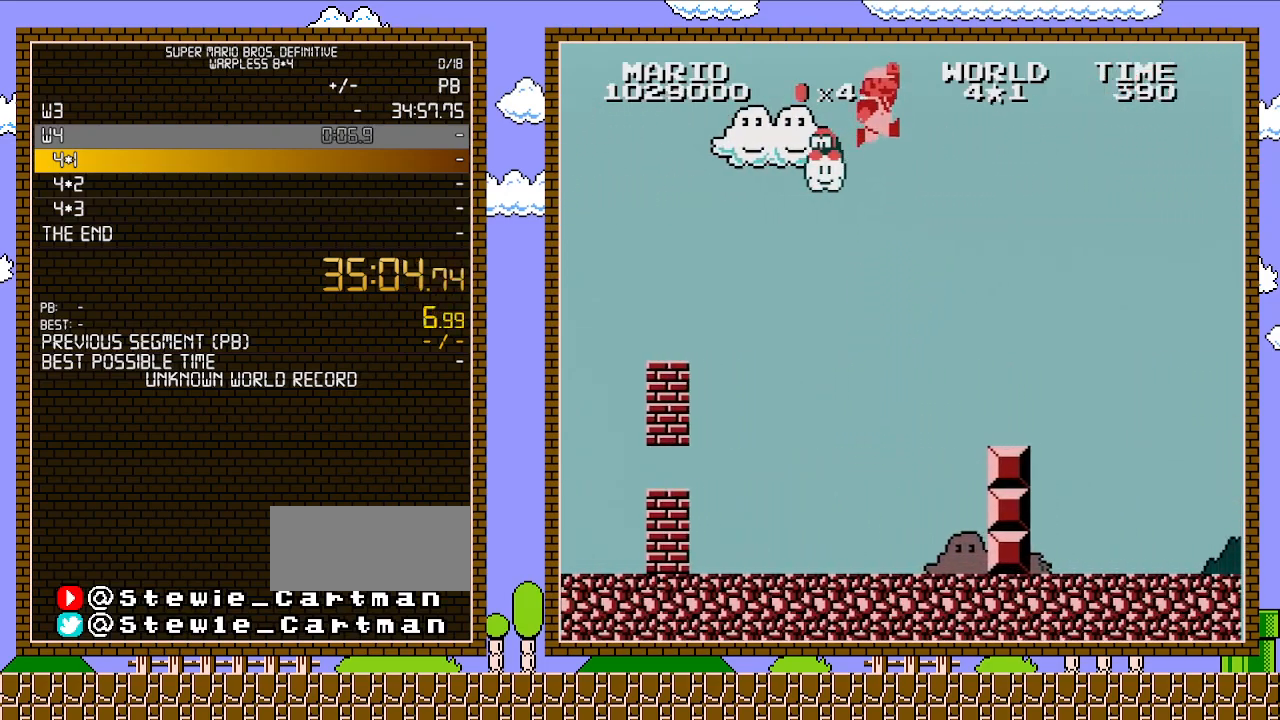
{"buttons": ["B", "DPAD_RIGHT"], "events": [[200, "A", "up"]]}
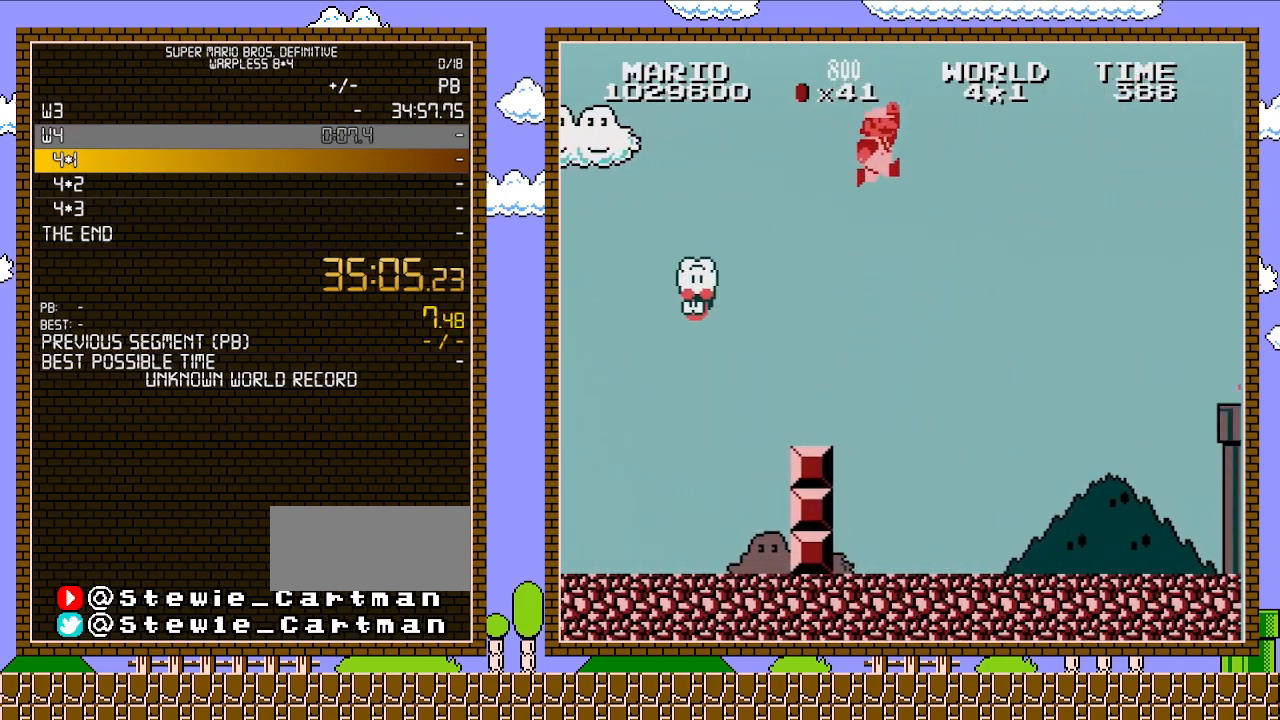
{"buttons": ["B"], "events": [[100, "DPAD_RIGHT", "up"], [100, "DPAD_UP", "down"], [133, "DPAD_LEFT", "down"], [133, "DPAD_UP", "up"], [167, "B", "up"], [167, "DPAD_LEFT", "up"], [267, "B", "down"]]}
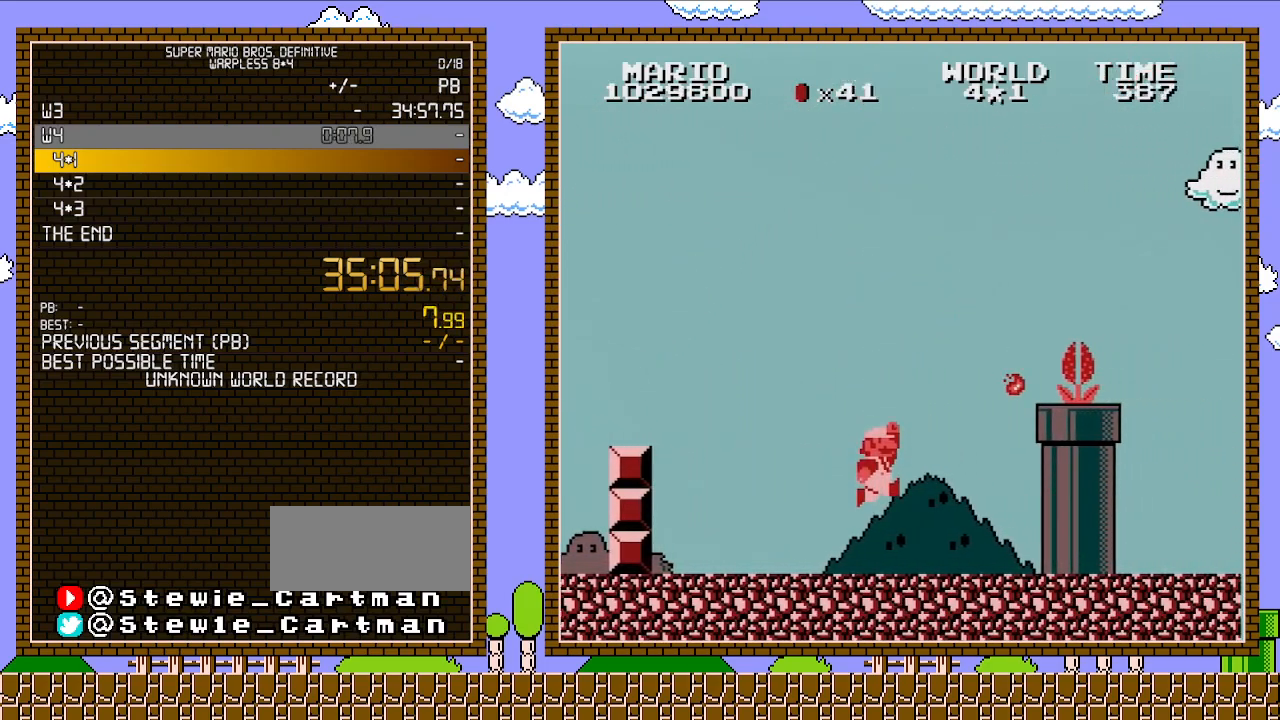
{"buttons": ["A", "B", "DPAD_RIGHT"], "events": [[33, "DPAD_LEFT", "down"], [167, "DPAD_LEFT", "up"], [383, "A", "down"], [483, "DPAD_RIGHT", "down"]]}
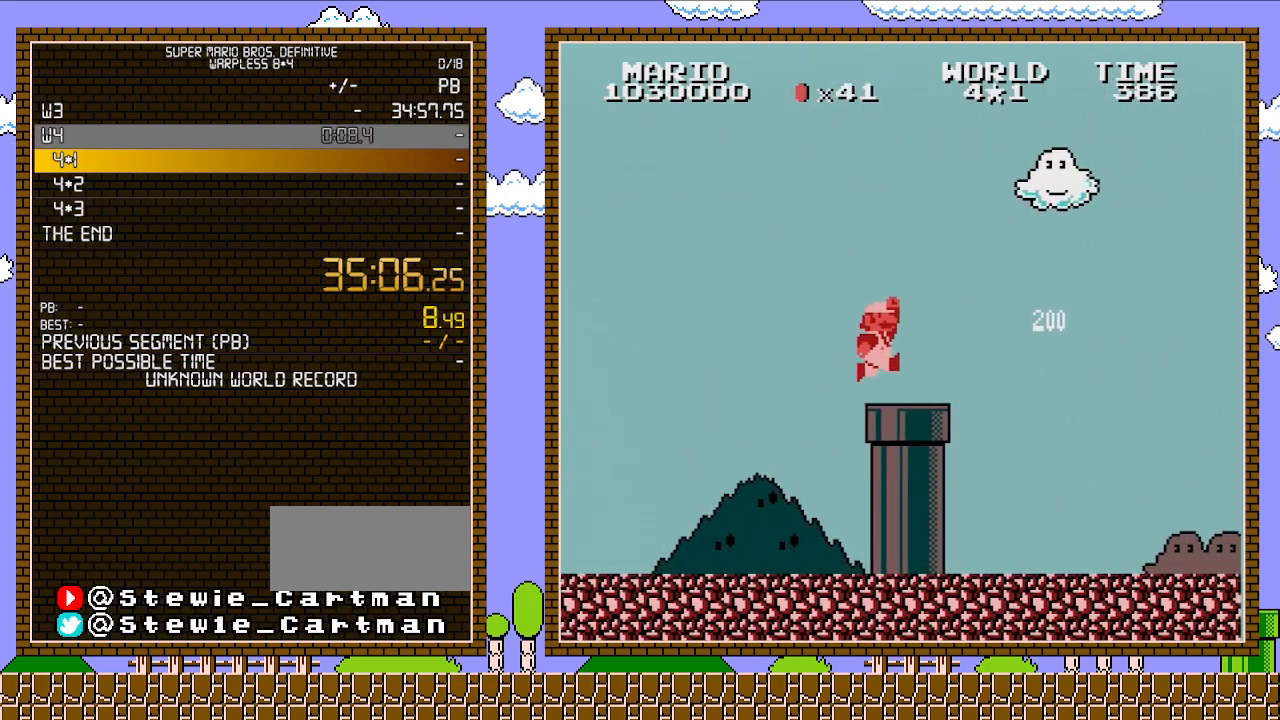
{"buttons": ["B", "DPAD_RIGHT"], "events": [[233, "A", "up"]]}
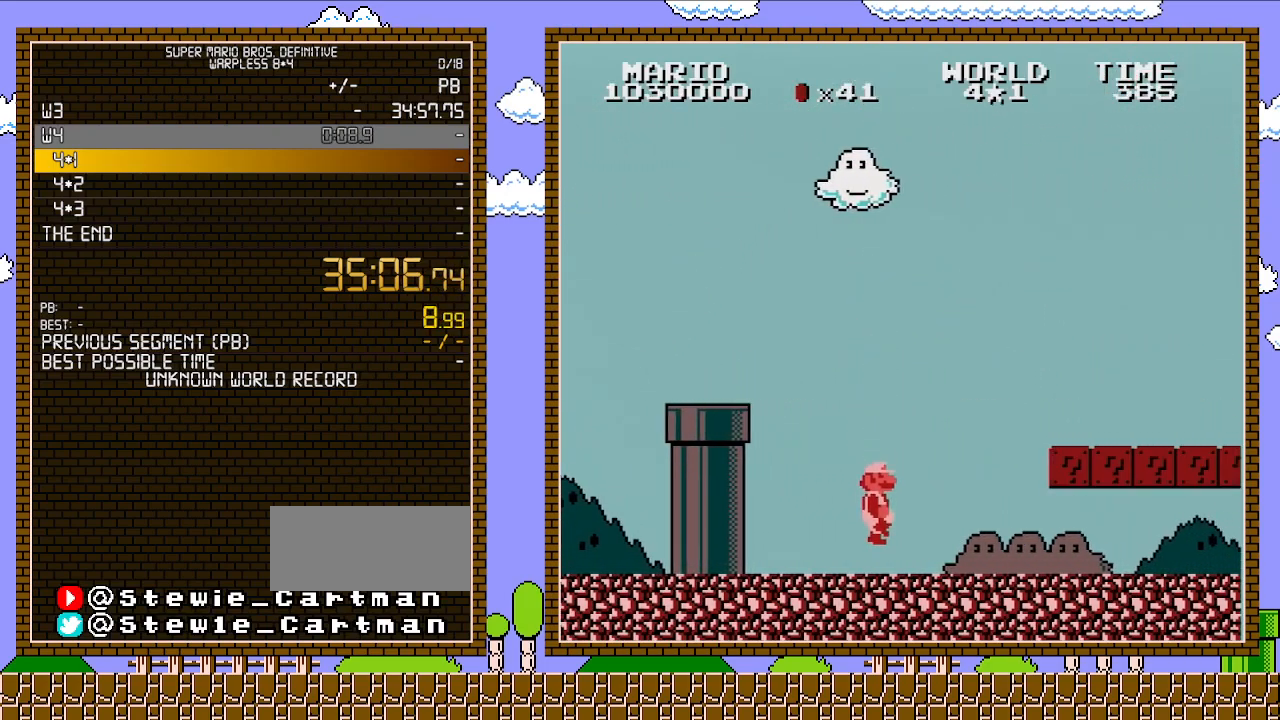
{"buttons": ["B", "DPAD_RIGHT"], "events": []}
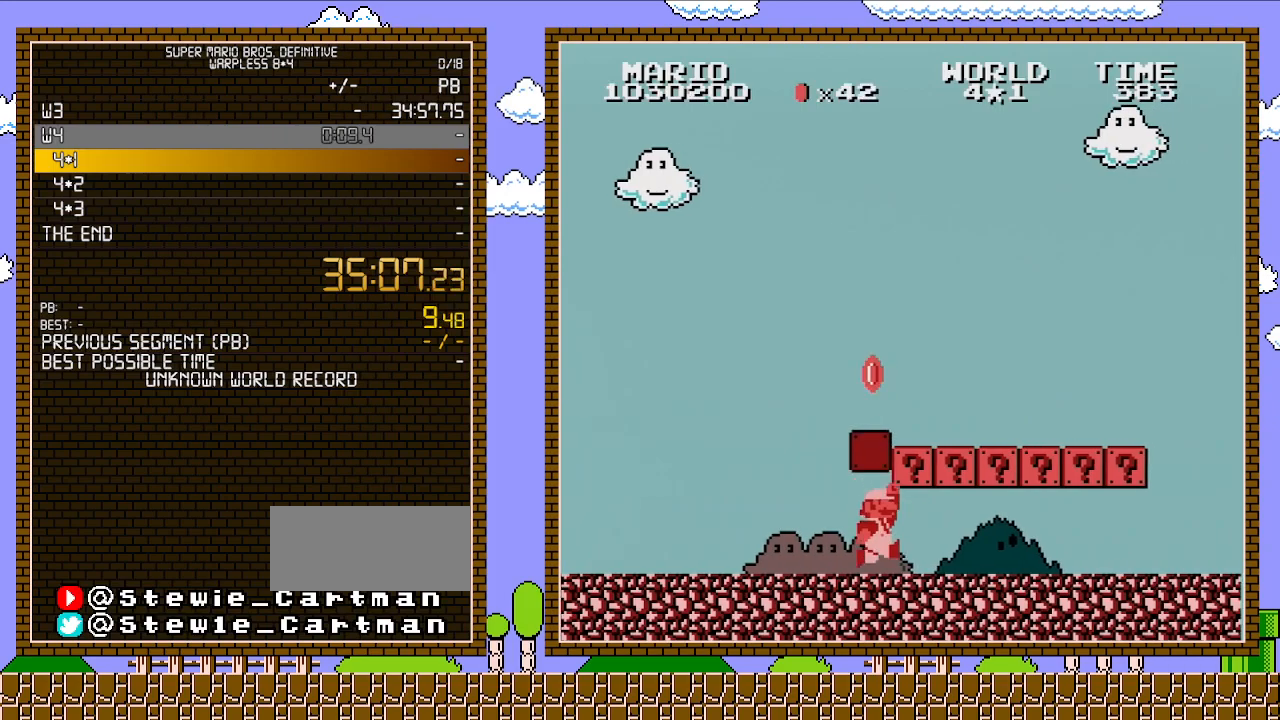
{"buttons": ["A", "B", "DPAD_RIGHT"], "events": [[200, "A", "down"], [283, "A", "up"], [350, "A", "down"]]}
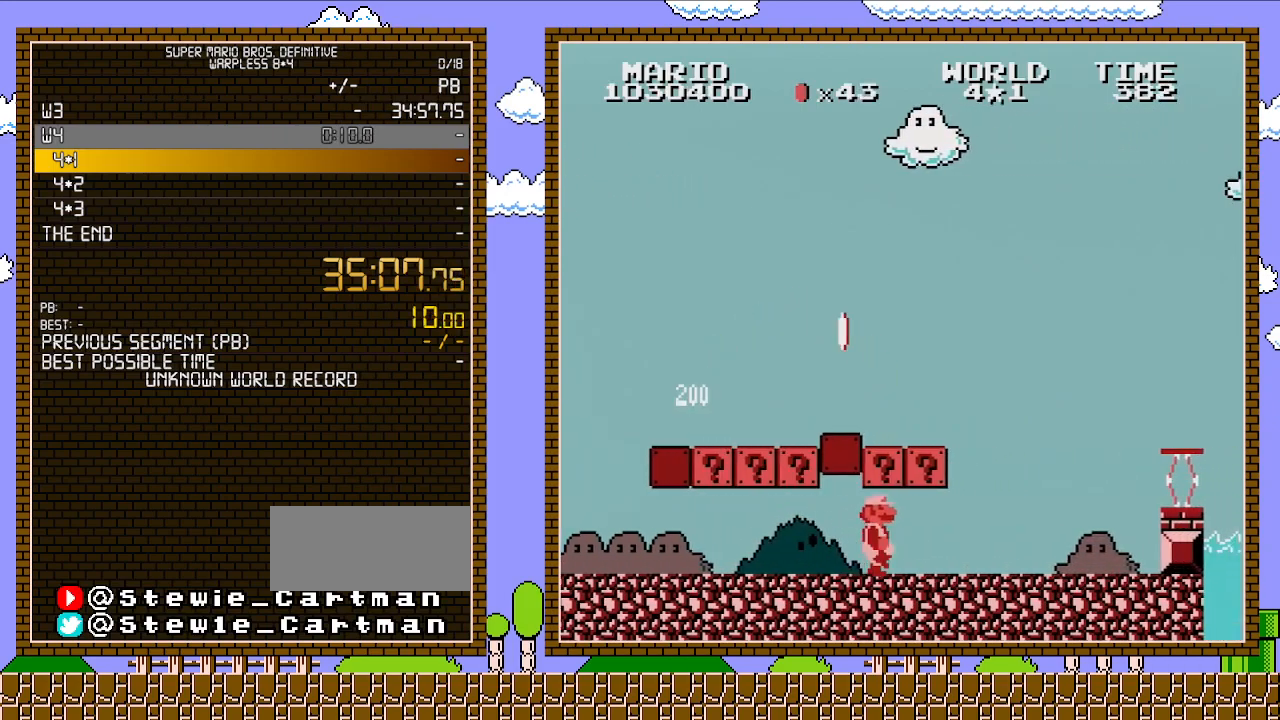
{"buttons": ["B", "DPAD_RIGHT"], "events": [[17, "A", "up"], [100, "A", "down"], [233, "A", "up"]]}
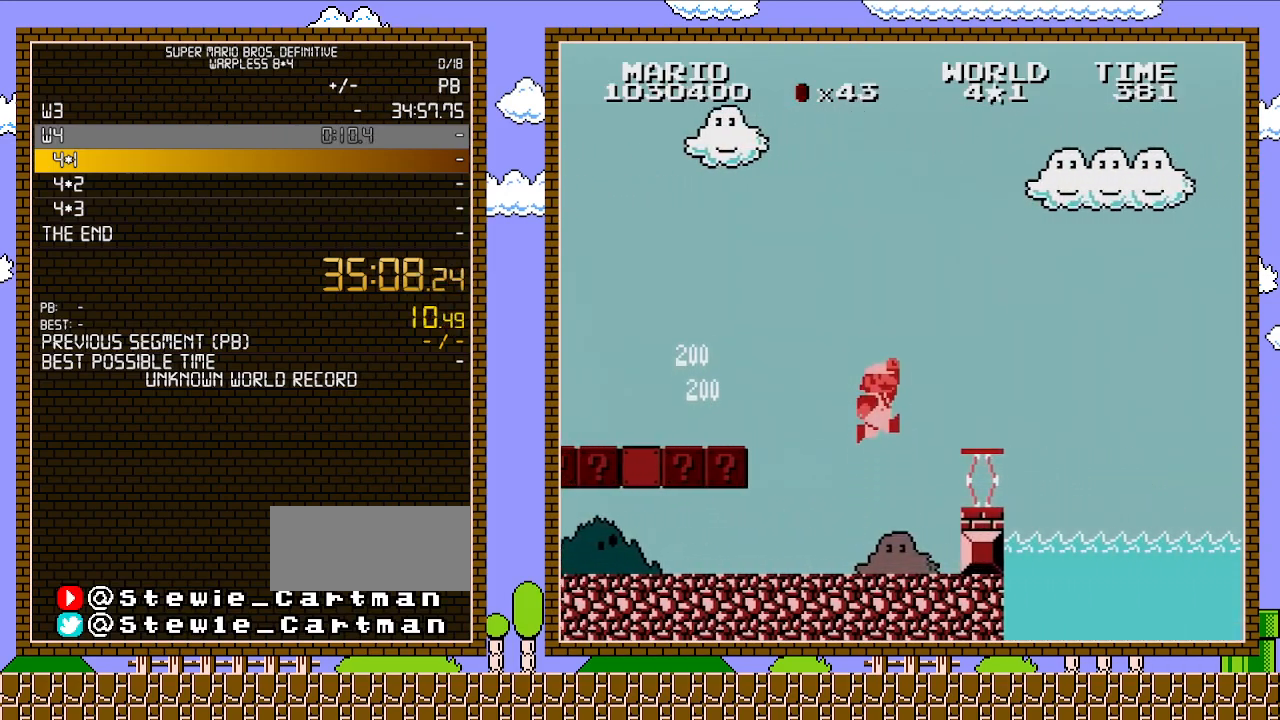
{"buttons": ["B", "DPAD_RIGHT"], "events": [[67, "A", "down"], [267, "A", "up"]]}
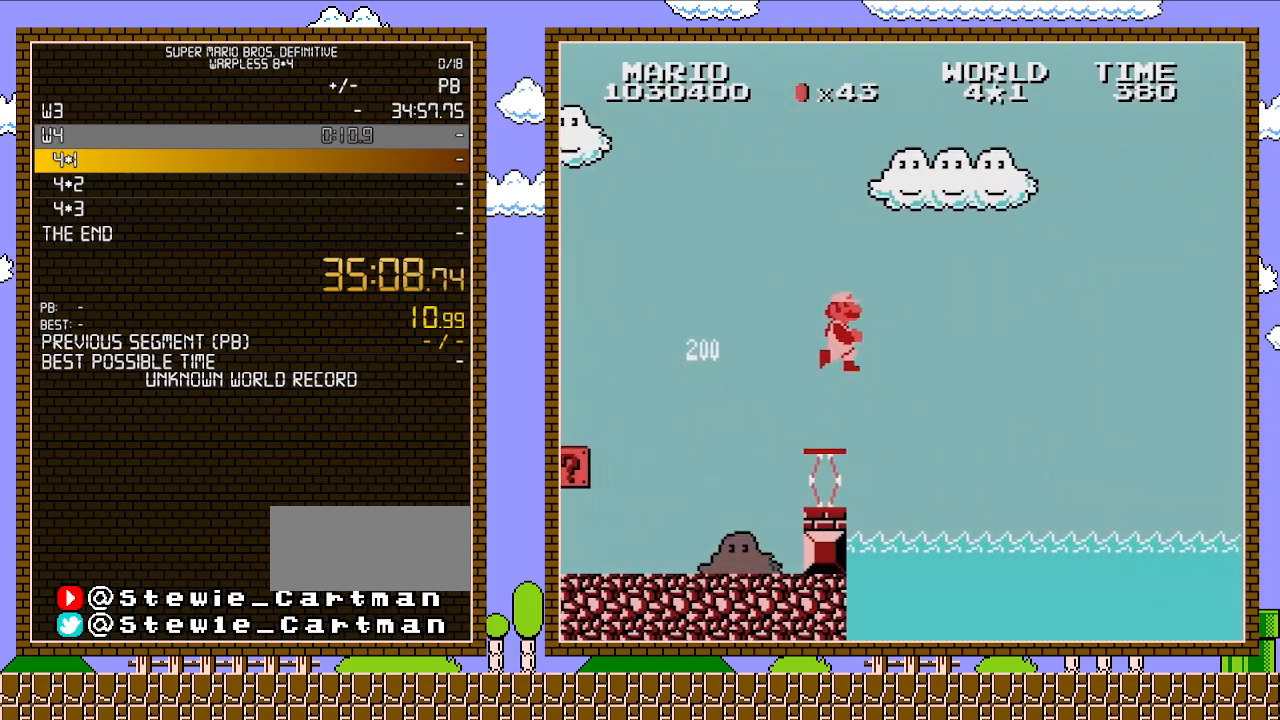
{"buttons": ["A", "B", "DPAD_RIGHT"], "events": [[100, "A", "down"]]}
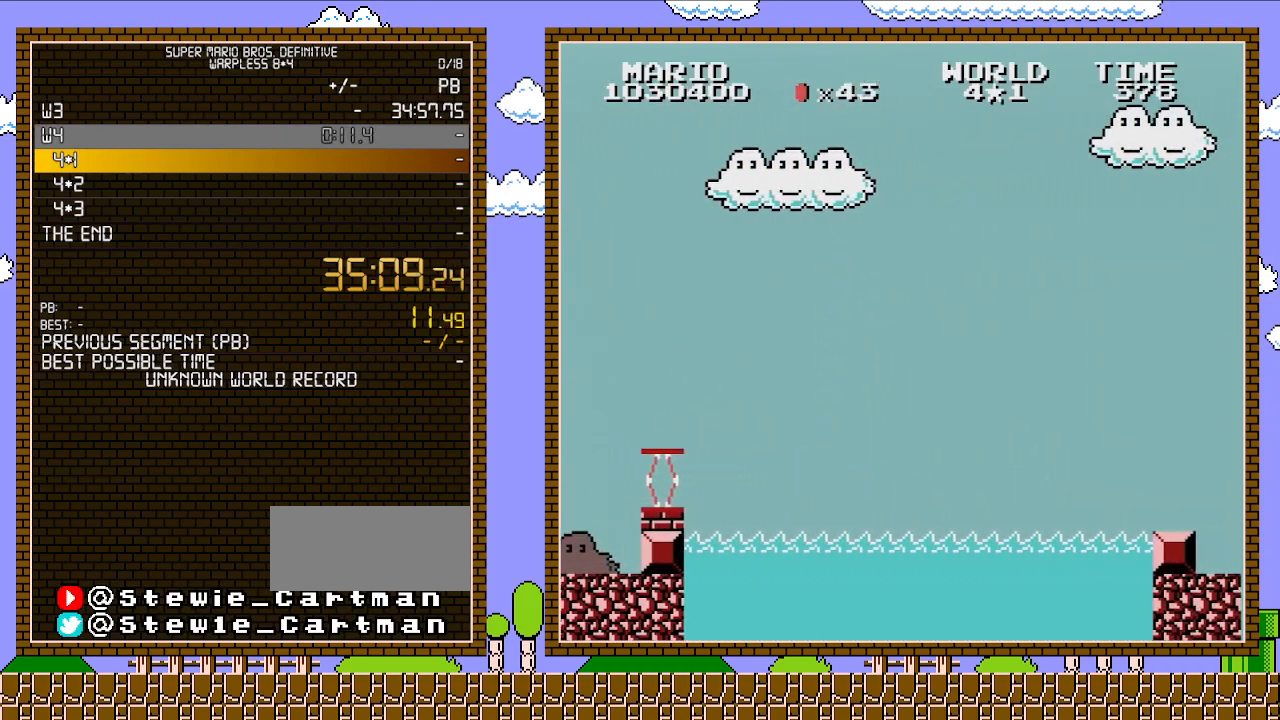
{"buttons": ["B", "DPAD_RIGHT"], "events": [[417, "A", "up"]]}
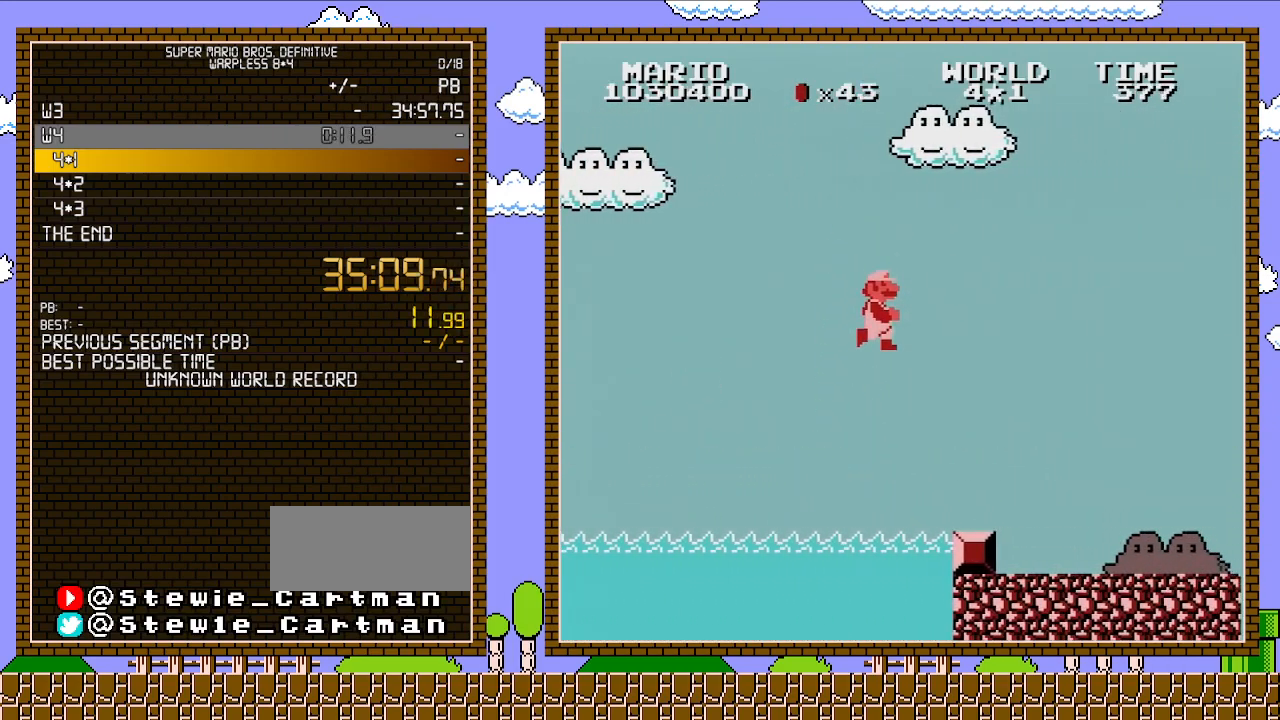
{"buttons": ["B", "DPAD_RIGHT"], "events": []}
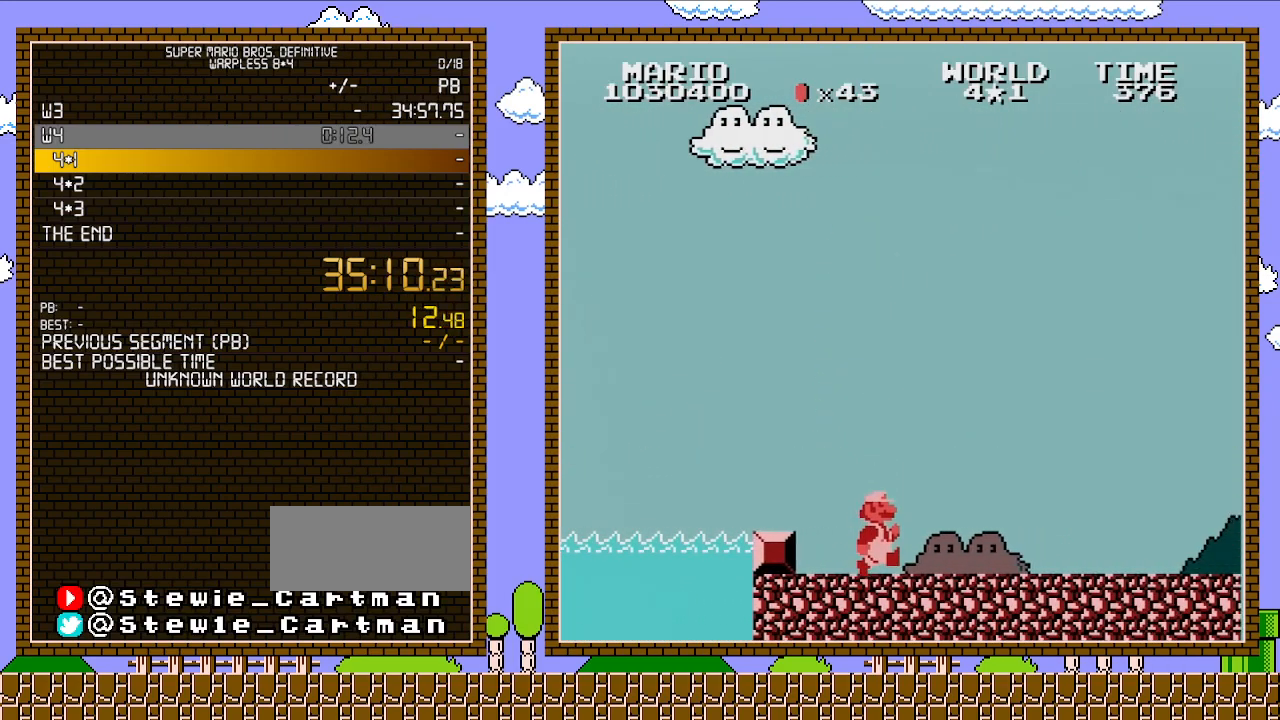
{"buttons": ["B", "DPAD_RIGHT"], "events": []}
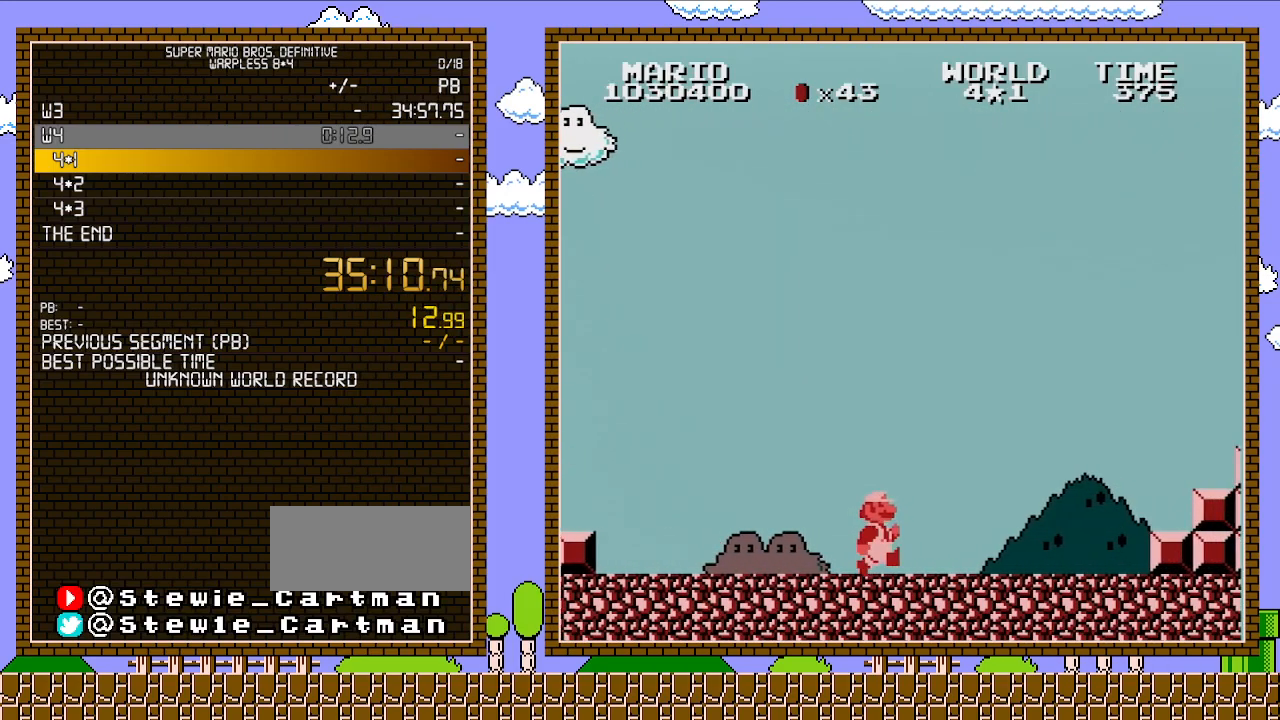
{"buttons": ["B", "DPAD_RIGHT"], "events": []}